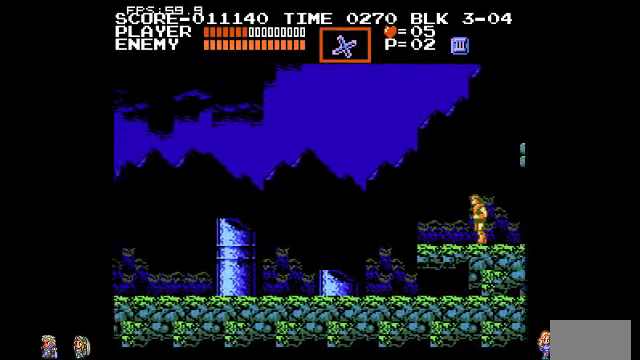
Gameplay with a controller (PlayStation layout); each line is a JSON object with the inputs held at the frame after it. "events" lists button and stick changes between this image and that frame as [ms after this image, input, new state], when the widget could be followed in between. Not read: DPAD_LEFT DPAD_RIGHT DPAD_UP L3 R3.
{"buttons": [], "events": [[300, "CIRCLE", "down"], [467, "CIRCLE", "up"]]}
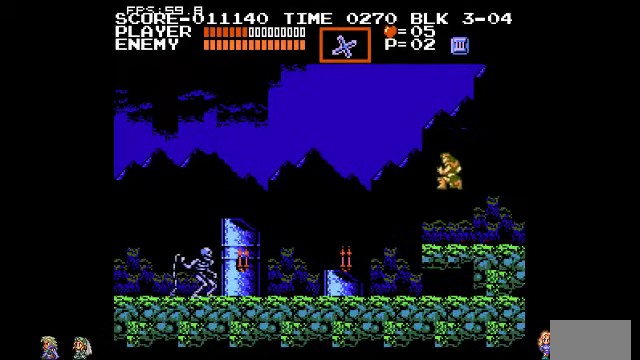
{"buttons": ["TRIANGLE"], "events": [[500, "TRIANGLE", "down"]]}
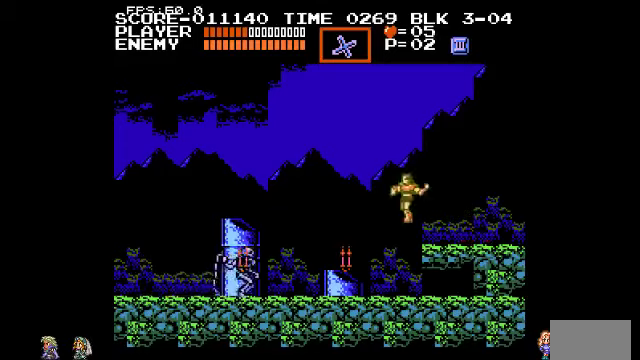
{"buttons": [], "events": [[33, "TRIANGLE", "up"]]}
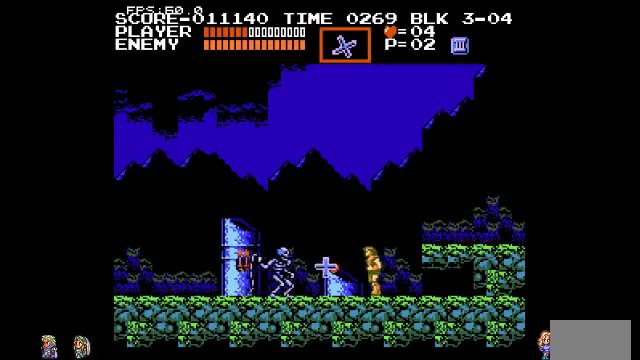
{"buttons": [], "events": []}
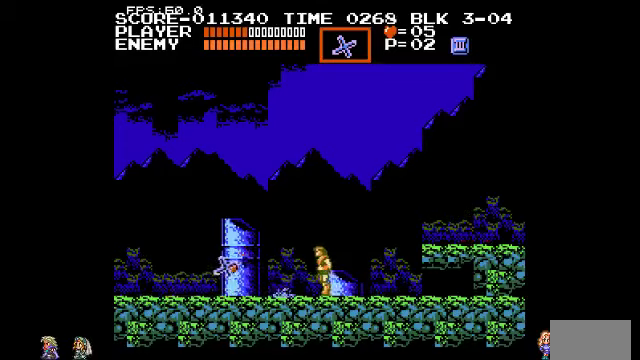
{"buttons": [], "events": []}
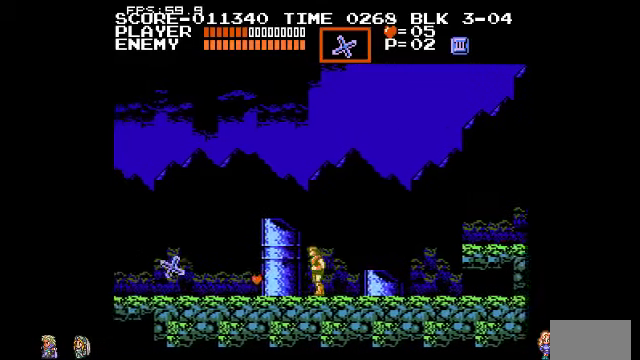
{"buttons": [], "events": []}